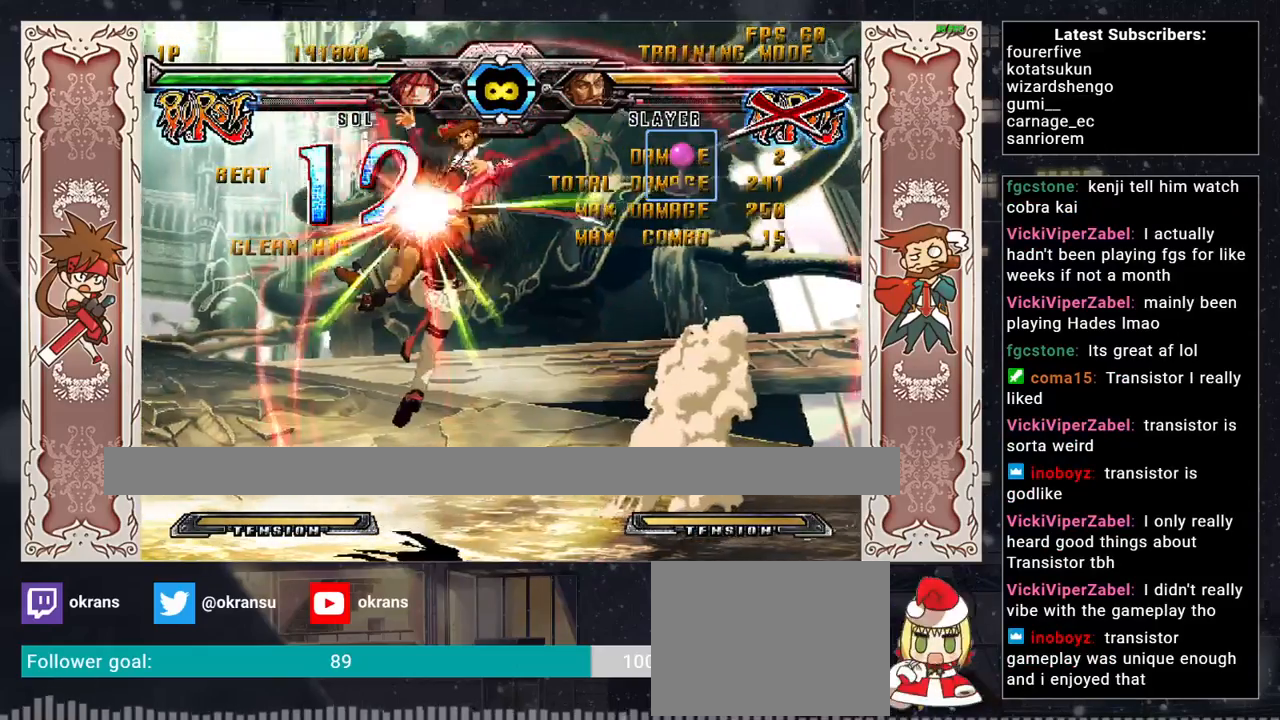
Gameplay with a controller (arcade stick); each line is a JSON object with the inputs held at the frame after it. "events" lists button and stick changes between this image and that frame as [ms after this image, input, new state], when the widget could be followed in between. Not read: L3 R3.
{"buttons": [], "left_stick": "right", "events": [[467, "left_stick", "right"]]}
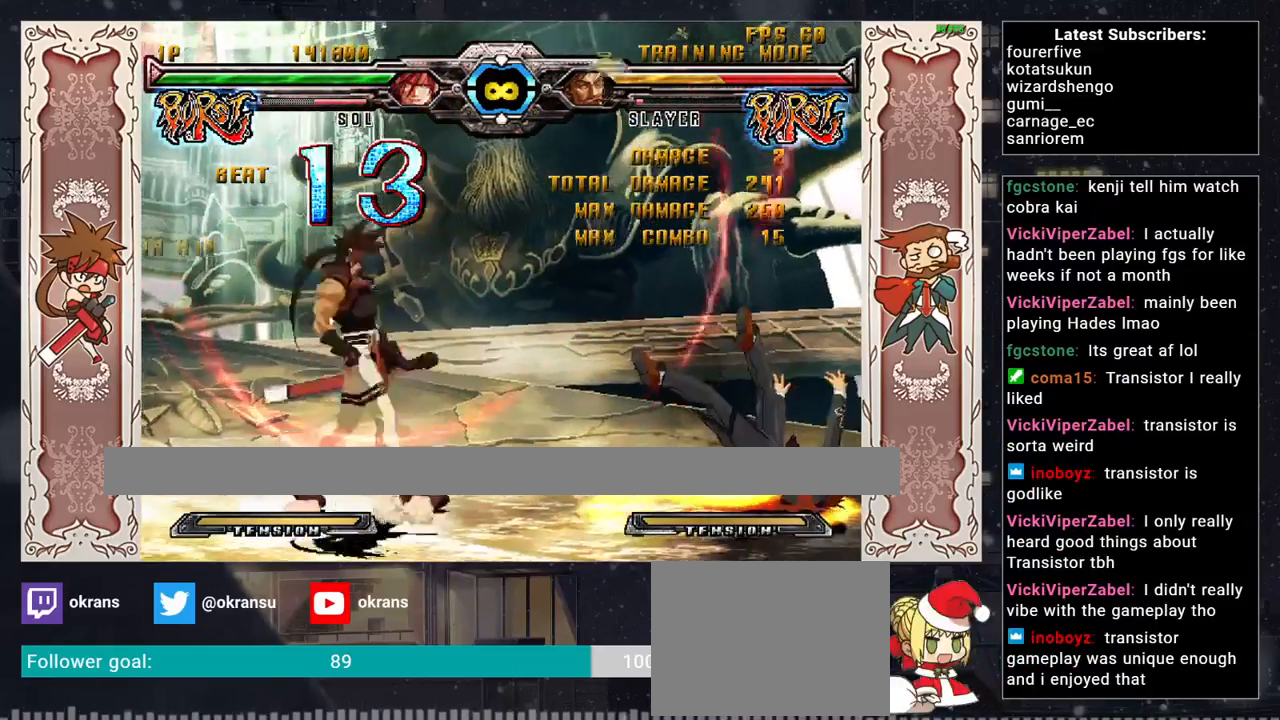
{"buttons": [], "left_stick": "center", "events": [[17, "left_stick", "up-right"], [150, "R1", "down"], [183, "left_stick", "center"], [283, "R1", "up"], [433, "left_stick", "right"], [483, "left_stick", "center"]]}
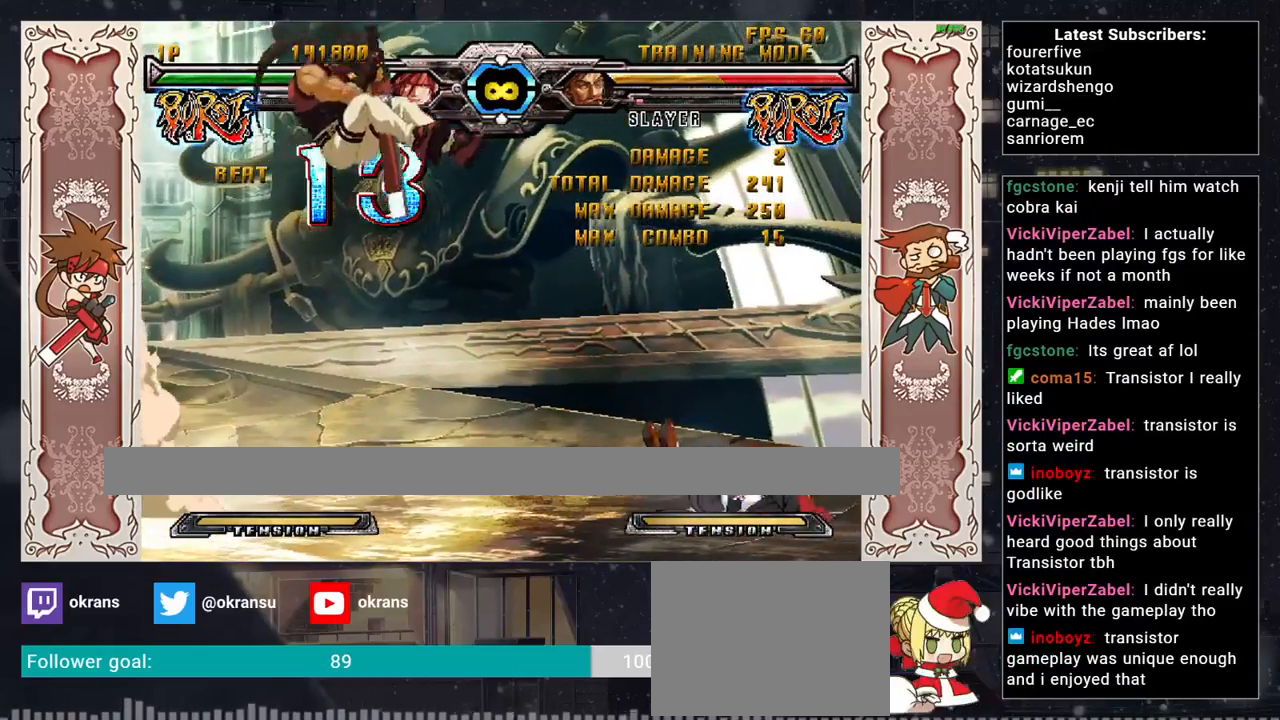
{"buttons": ["R1"], "left_stick": "center", "events": [[67, "left_stick", "right"], [250, "TRIANGLE", "down"], [250, "left_stick", "center"], [350, "TRIANGLE", "up"], [467, "R1", "down"]]}
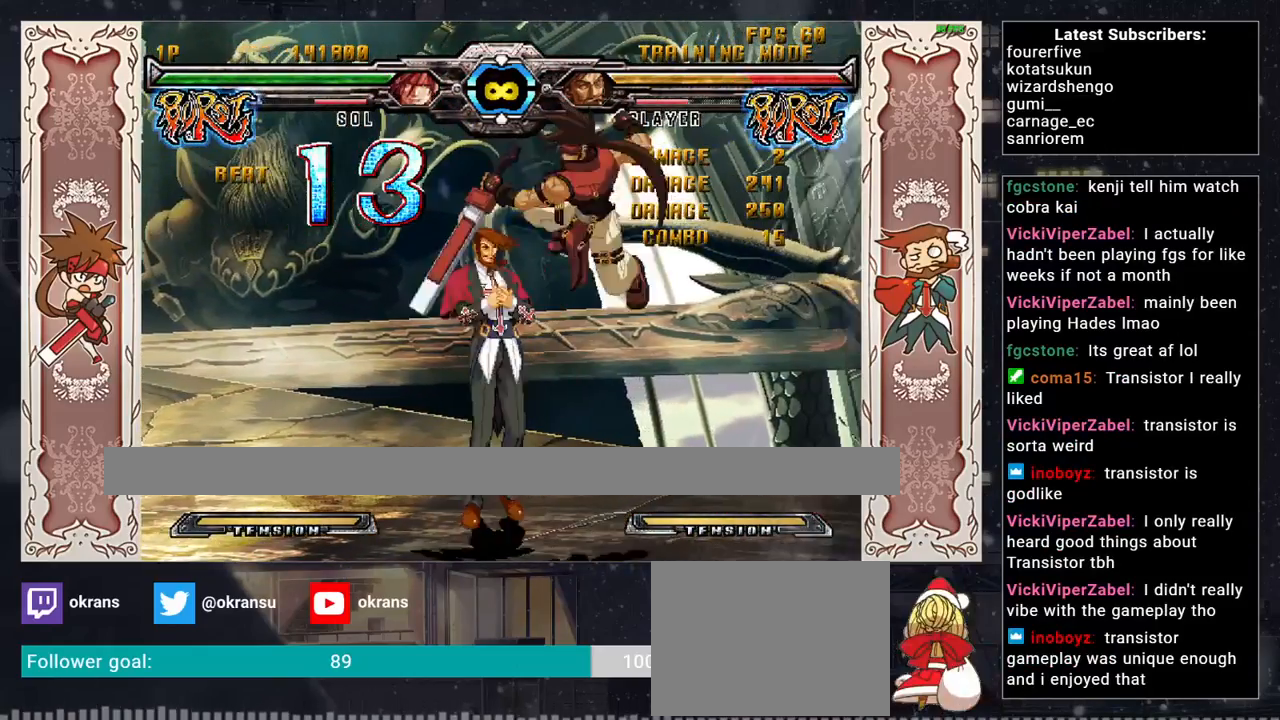
{"buttons": [], "left_stick": "left", "events": [[133, "R1", "up"], [333, "left_stick", "left"], [383, "left_stick", "center"], [450, "left_stick", "left"]]}
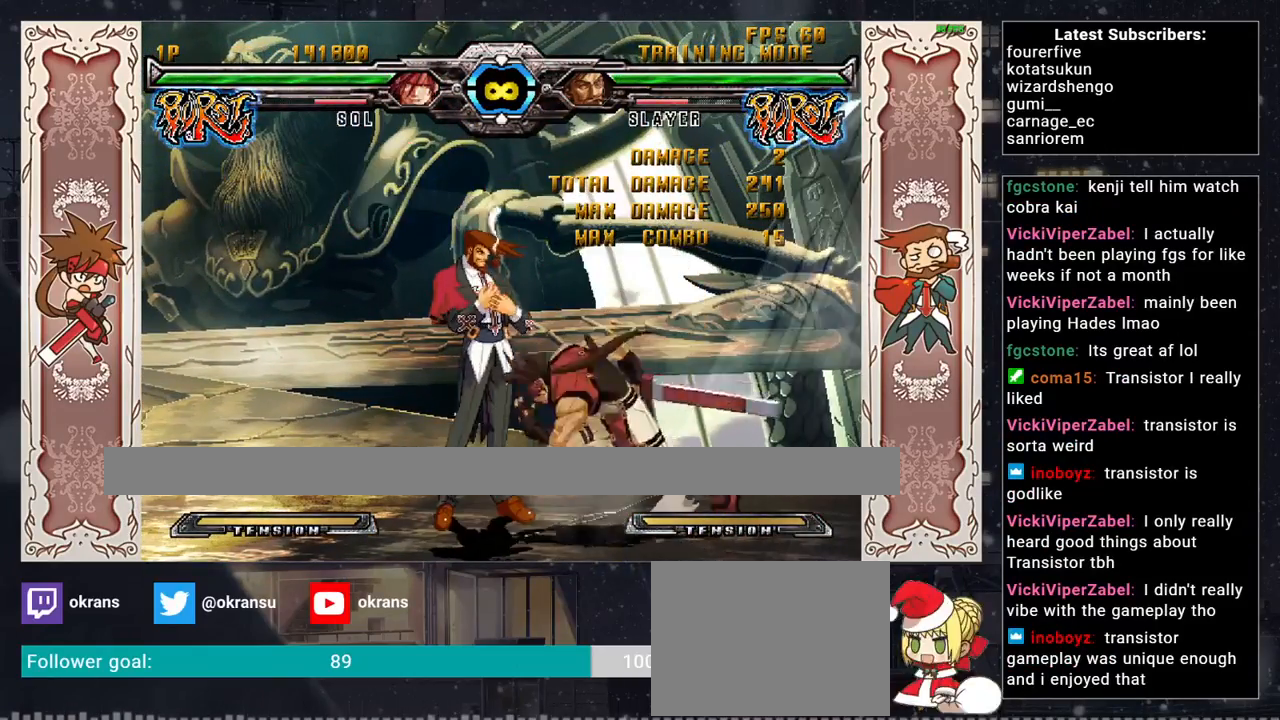
{"buttons": [], "left_stick": "center", "events": [[150, "left_stick", "up-left"], [450, "left_stick", "center"]]}
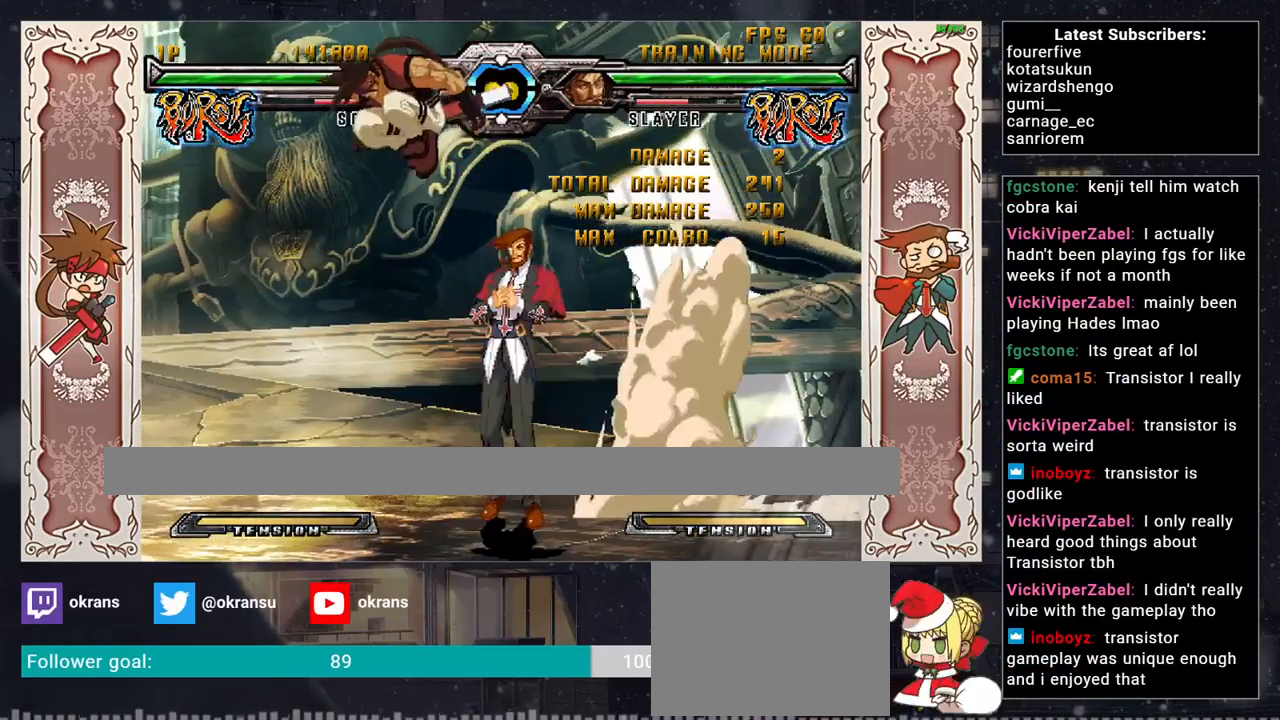
{"buttons": [], "left_stick": "left", "events": [[433, "left_stick", "left"]]}
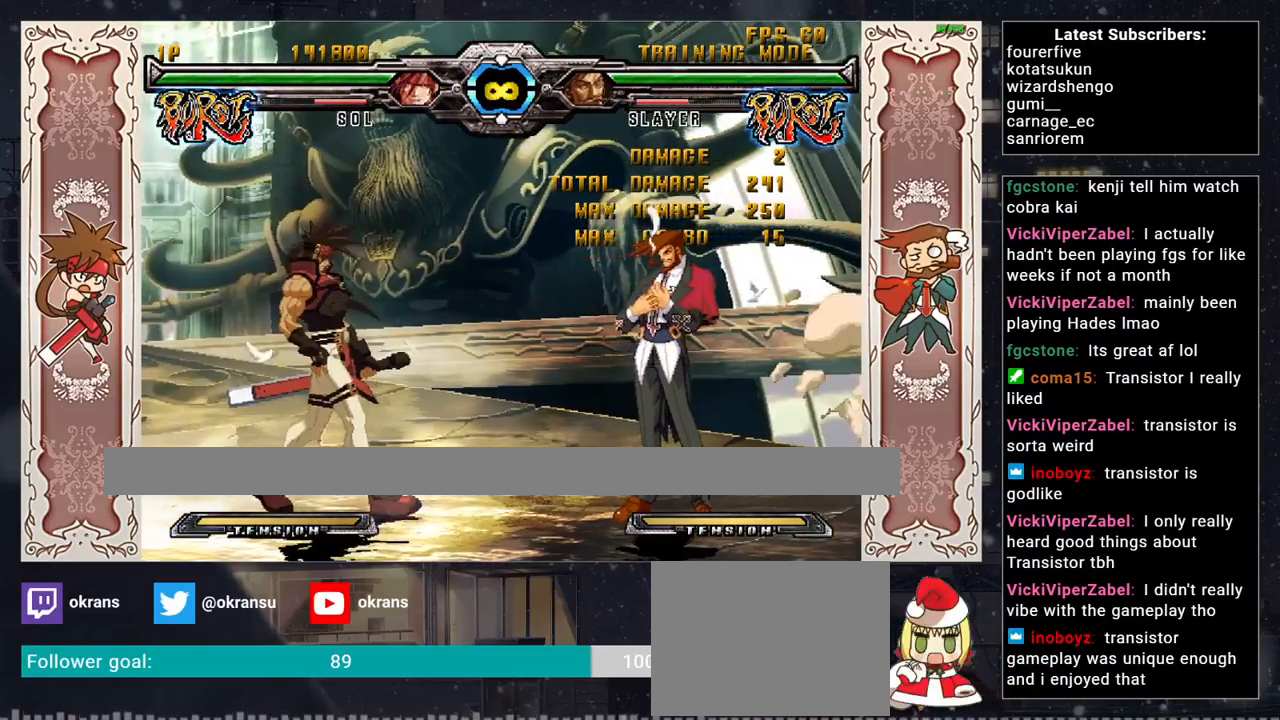
{"buttons": [], "left_stick": "center", "events": [[333, "left_stick", "center"]]}
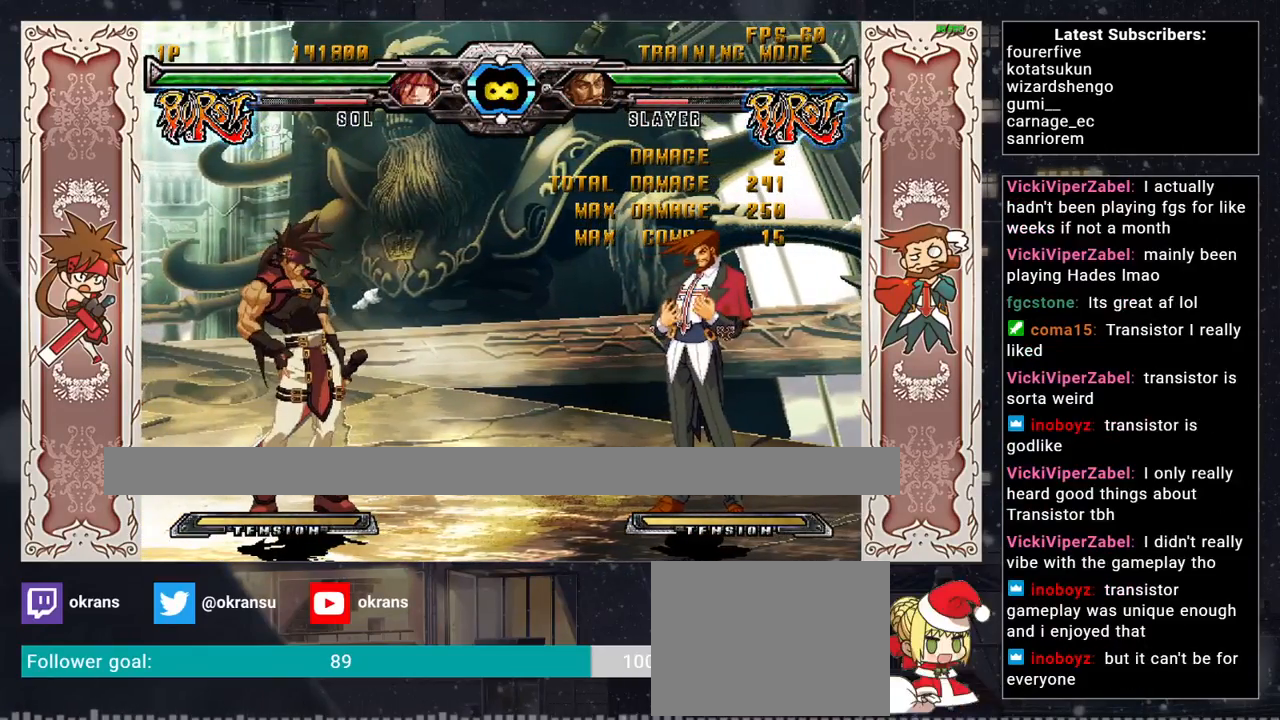
{"buttons": [], "left_stick": "center", "events": []}
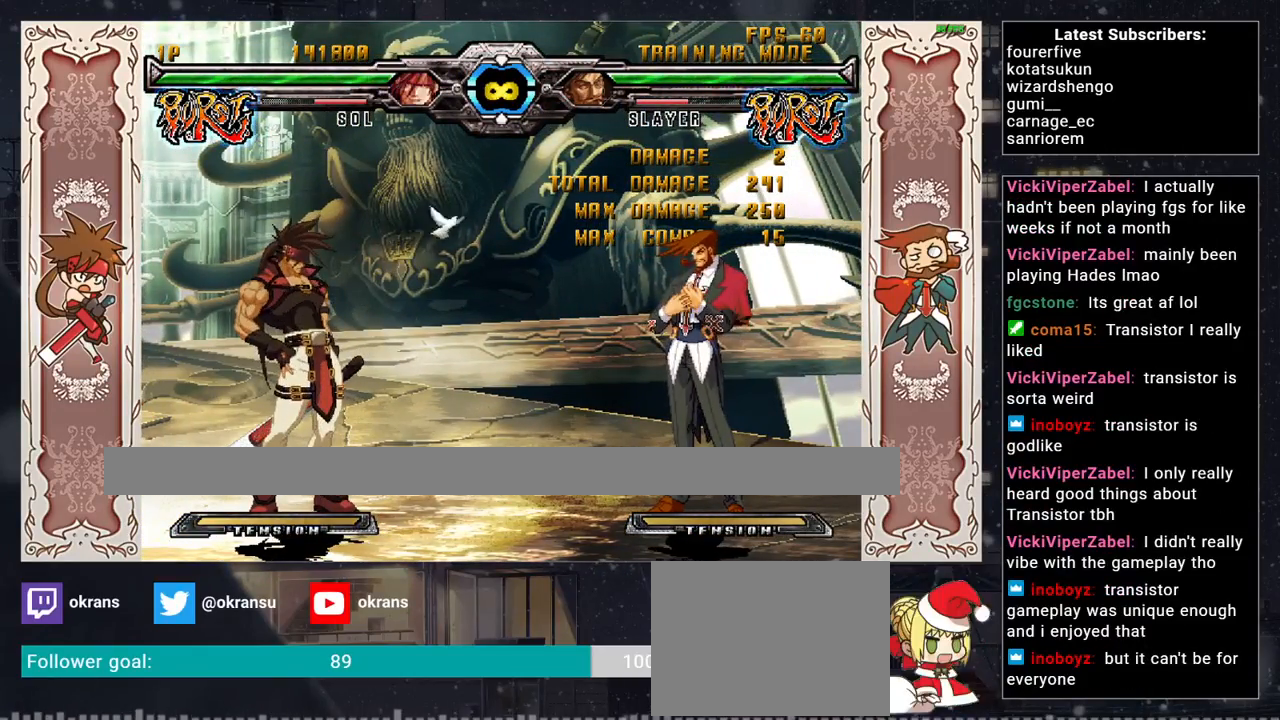
{"buttons": [], "left_stick": "center", "events": []}
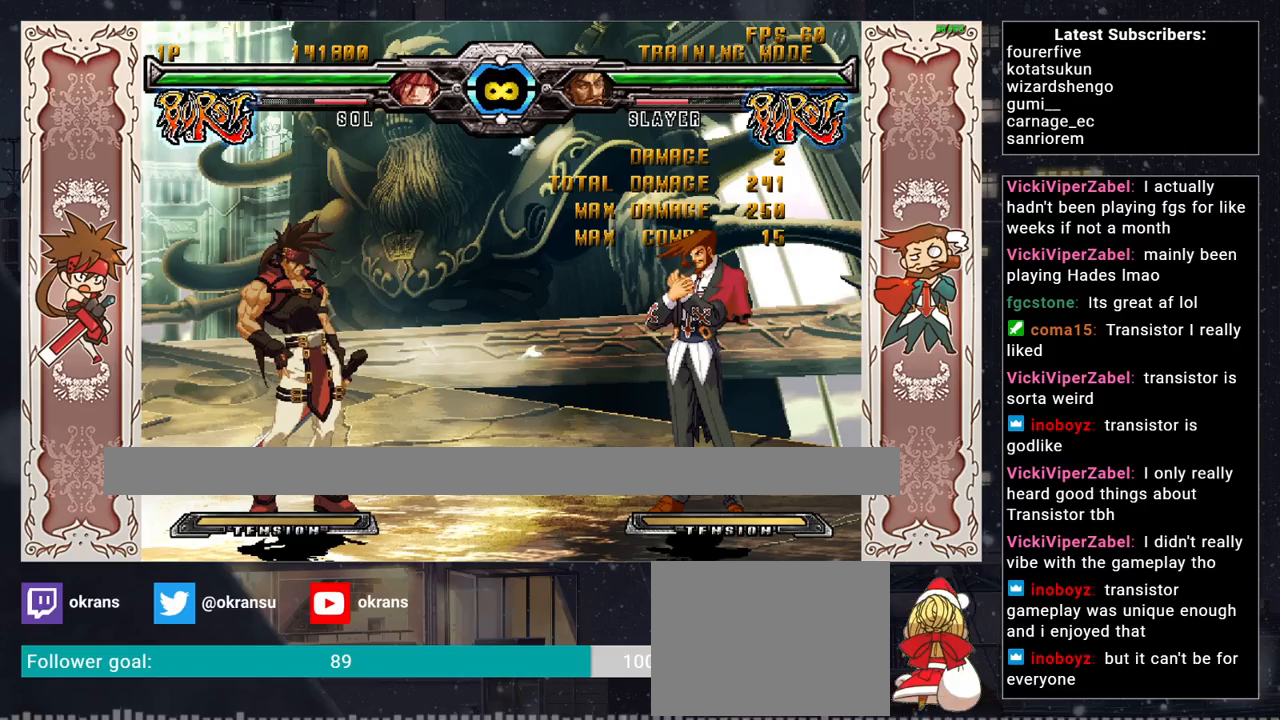
{"buttons": [], "left_stick": "center", "events": []}
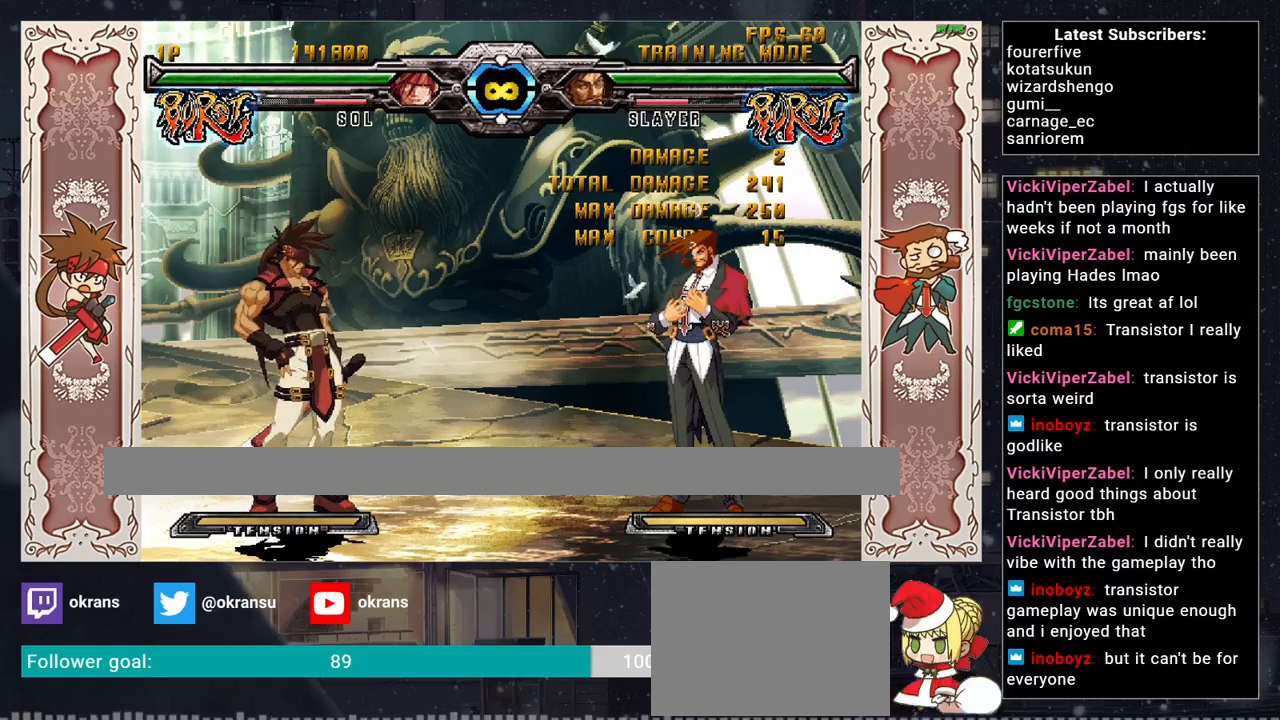
{"buttons": ["SQUARE", "TRIANGLE", "R1"], "left_stick": "center", "events": [[417, "R1", "down"], [417, "SQUARE", "down"], [417, "TRIANGLE", "down"]]}
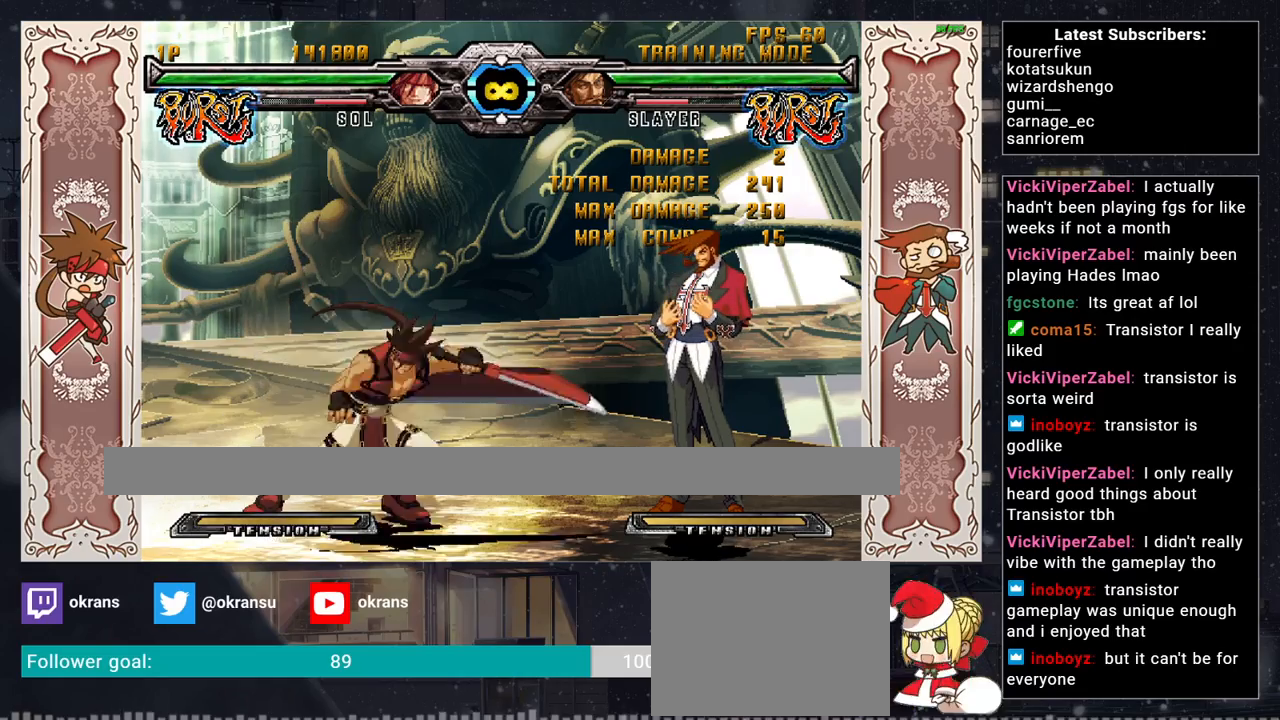
{"buttons": [], "left_stick": "center", "events": [[50, "R1", "up"], [50, "SQUARE", "up"], [50, "TRIANGLE", "up"]]}
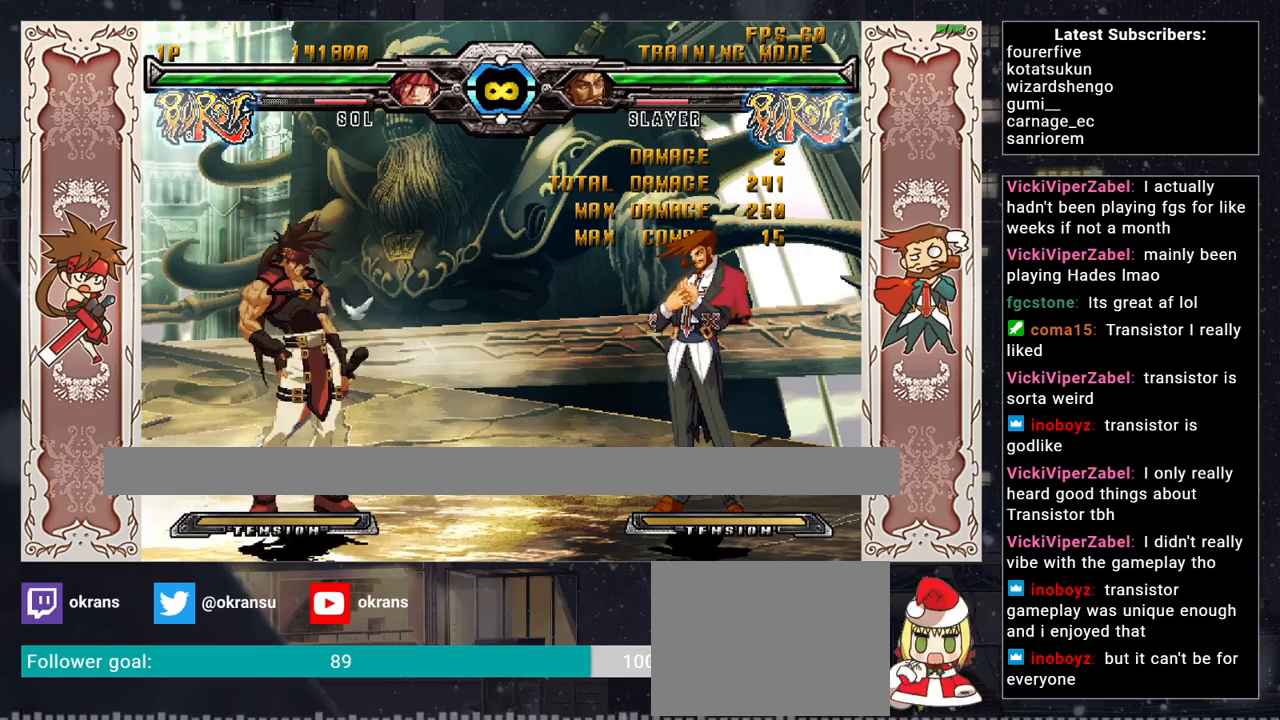
{"buttons": [], "left_stick": "center", "events": [[117, "left_stick", "right"], [433, "left_stick", "center"]]}
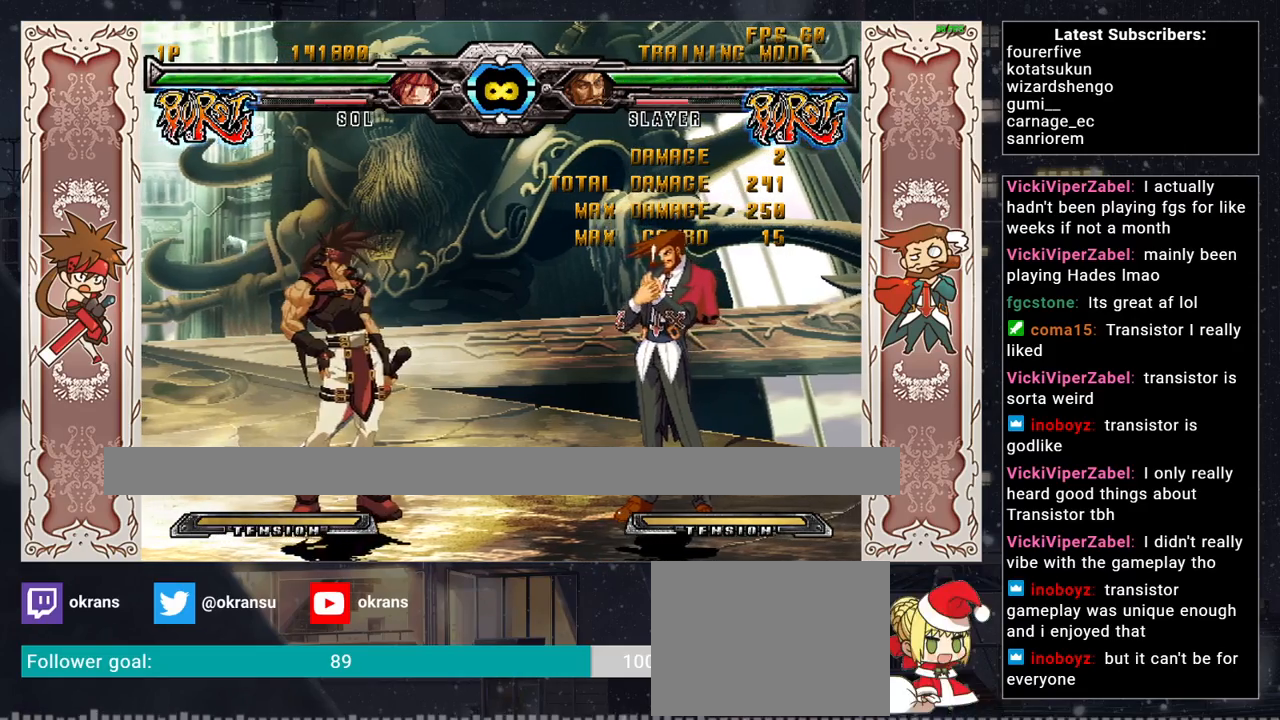
{"buttons": [], "left_stick": "center", "events": [[100, "left_stick", "down"], [167, "TRIANGLE", "down"], [217, "TRIANGLE", "up"], [233, "TRIANGLE", "down"], [300, "TRIANGLE", "up"], [317, "left_stick", "center"]]}
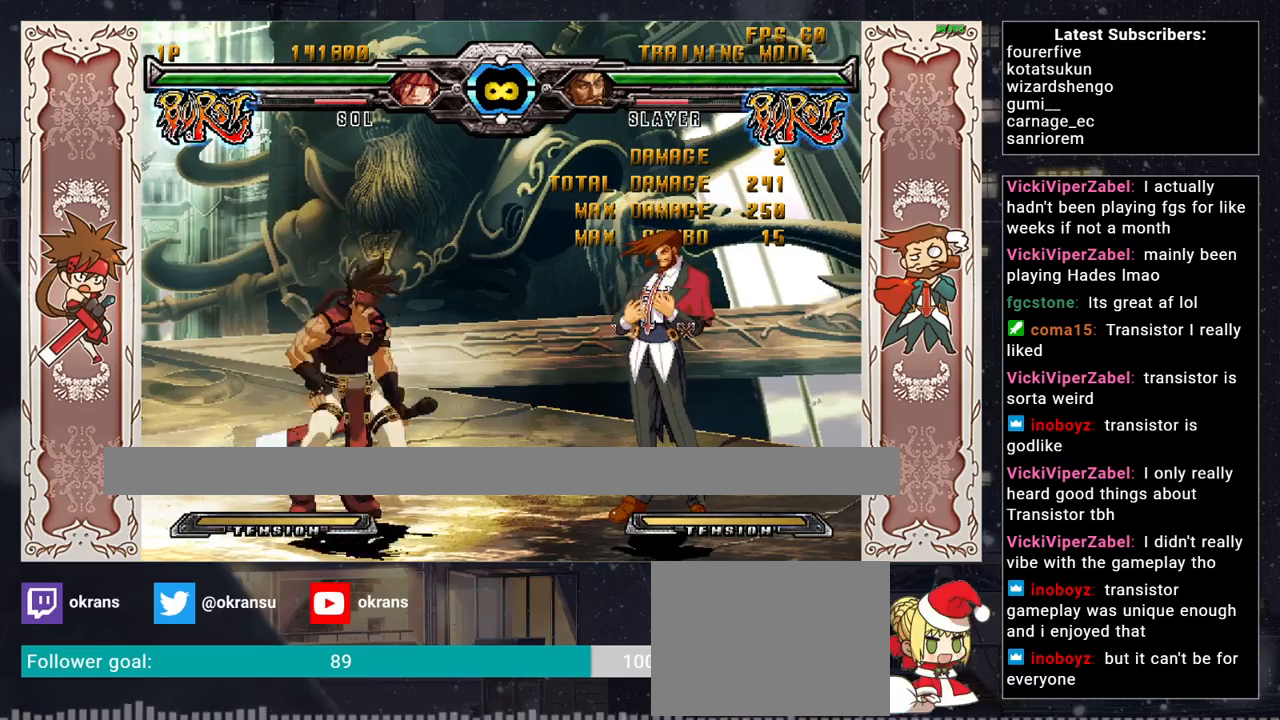
{"buttons": [], "left_stick": "down", "events": [[67, "left_stick", "right"], [150, "left_stick", "center"], [217, "left_stick", "right"], [300, "left_stick", "center"], [317, "TRIANGLE", "down"], [367, "TRIANGLE", "up"], [400, "TRIANGLE", "down"], [417, "left_stick", "down"], [433, "TRIANGLE", "up"]]}
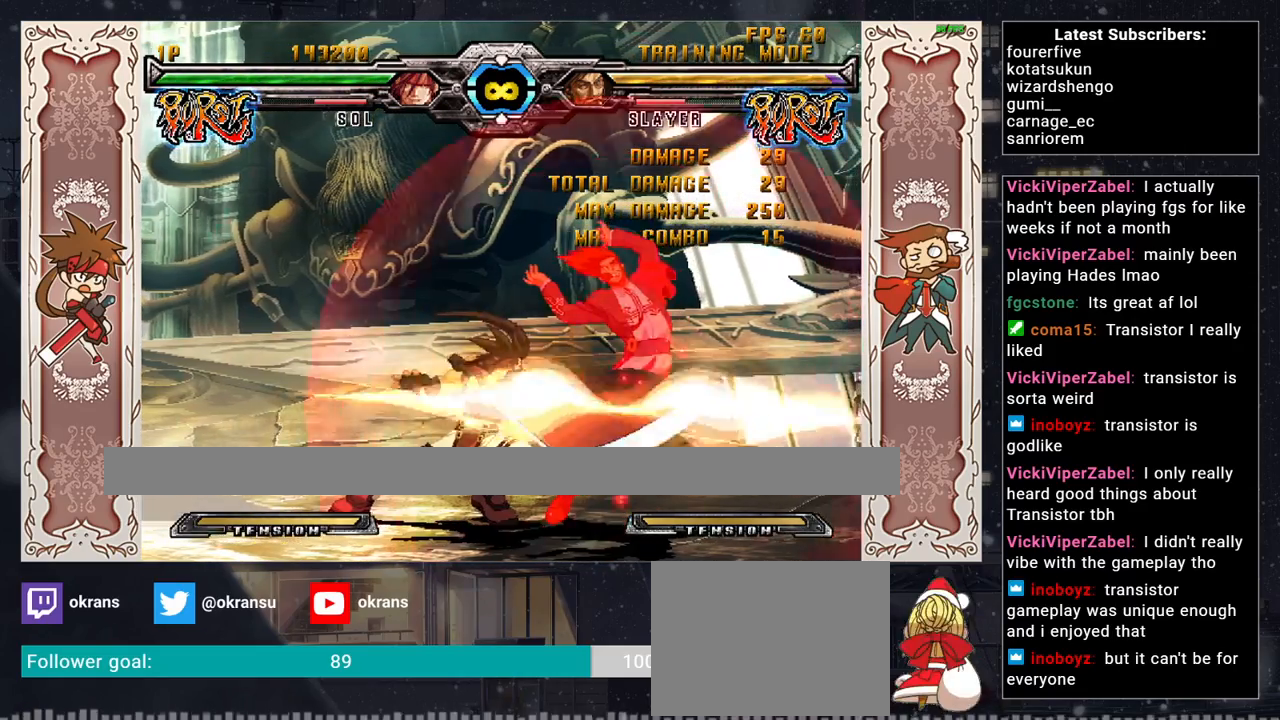
{"buttons": [], "left_stick": "right", "events": [[67, "TRIANGLE", "down"], [117, "TRIANGLE", "up"], [167, "TRIANGLE", "down"], [217, "left_stick", "center"], [233, "TRIANGLE", "up"], [500, "left_stick", "right"]]}
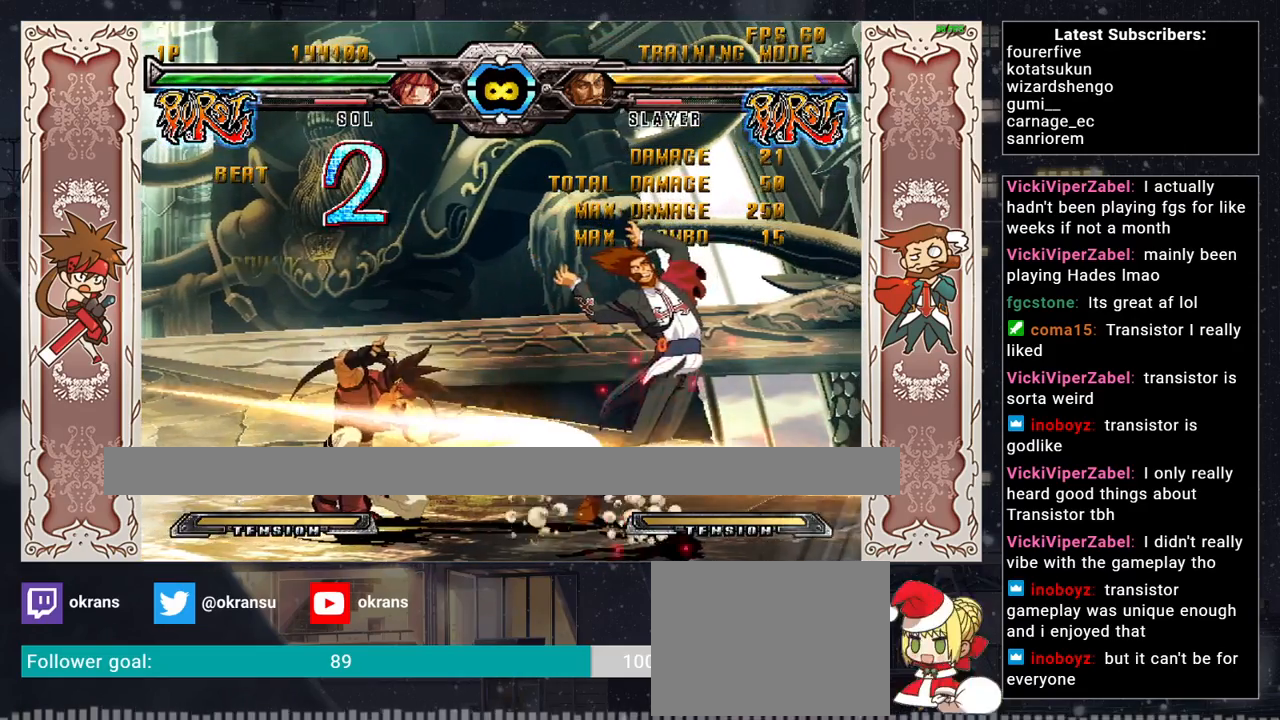
{"buttons": [], "left_stick": "center", "events": [[67, "left_stick", "center"], [150, "left_stick", "right"], [300, "left_stick", "center"], [350, "TRIANGLE", "down"], [417, "TRIANGLE", "up"], [450, "TRIANGLE", "down"], [500, "TRIANGLE", "up"]]}
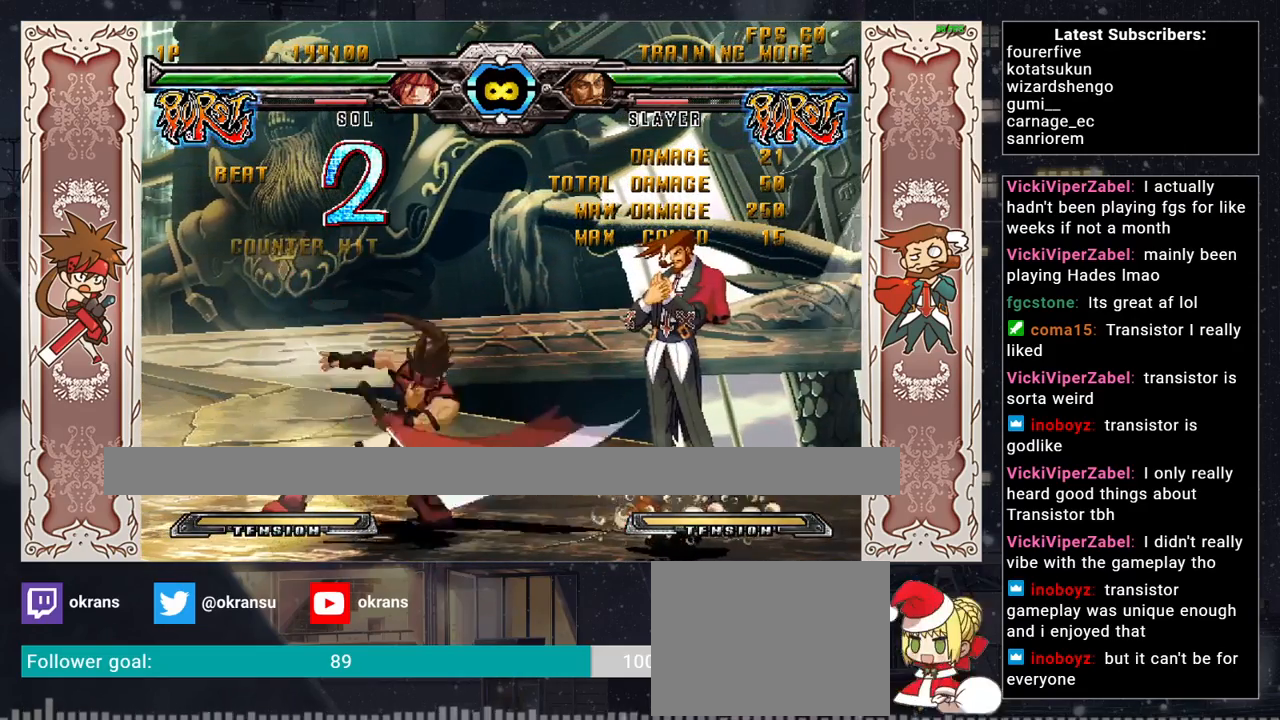
{"buttons": [], "left_stick": "center", "events": [[383, "left_stick", "down"], [450, "left_stick", "center"]]}
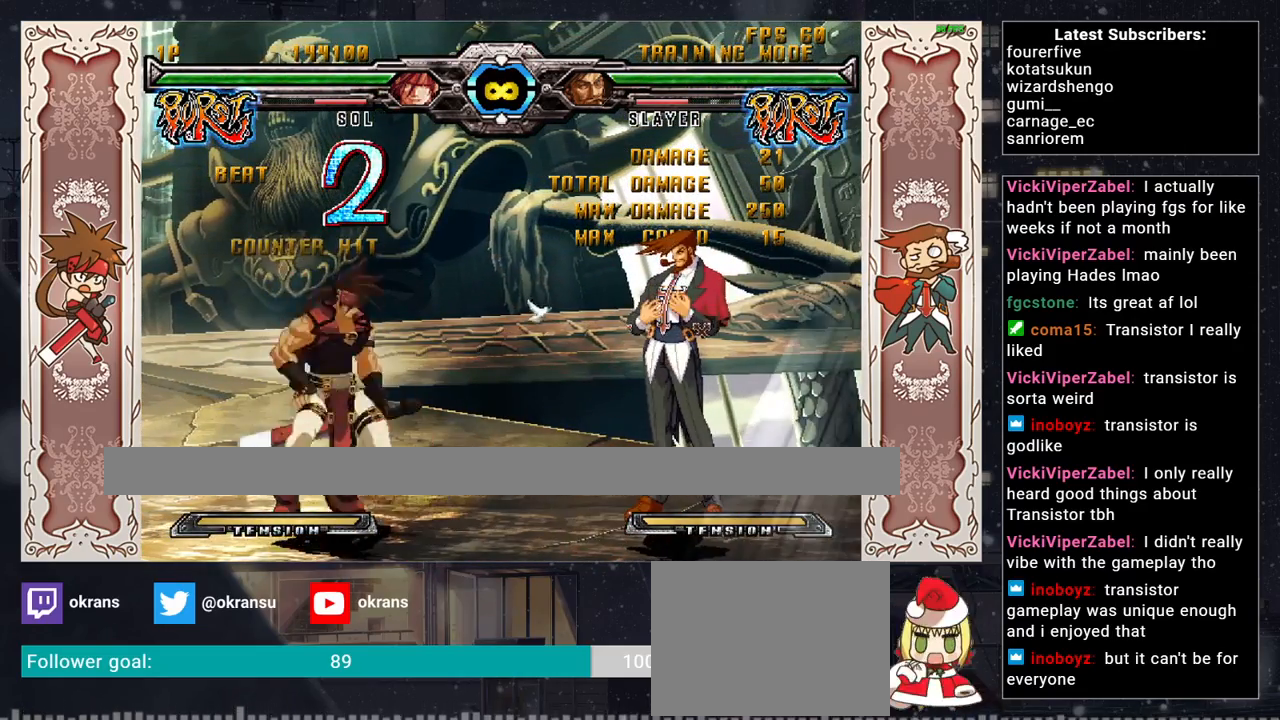
{"buttons": [], "left_stick": "left", "events": [[50, "left_stick", "left"]]}
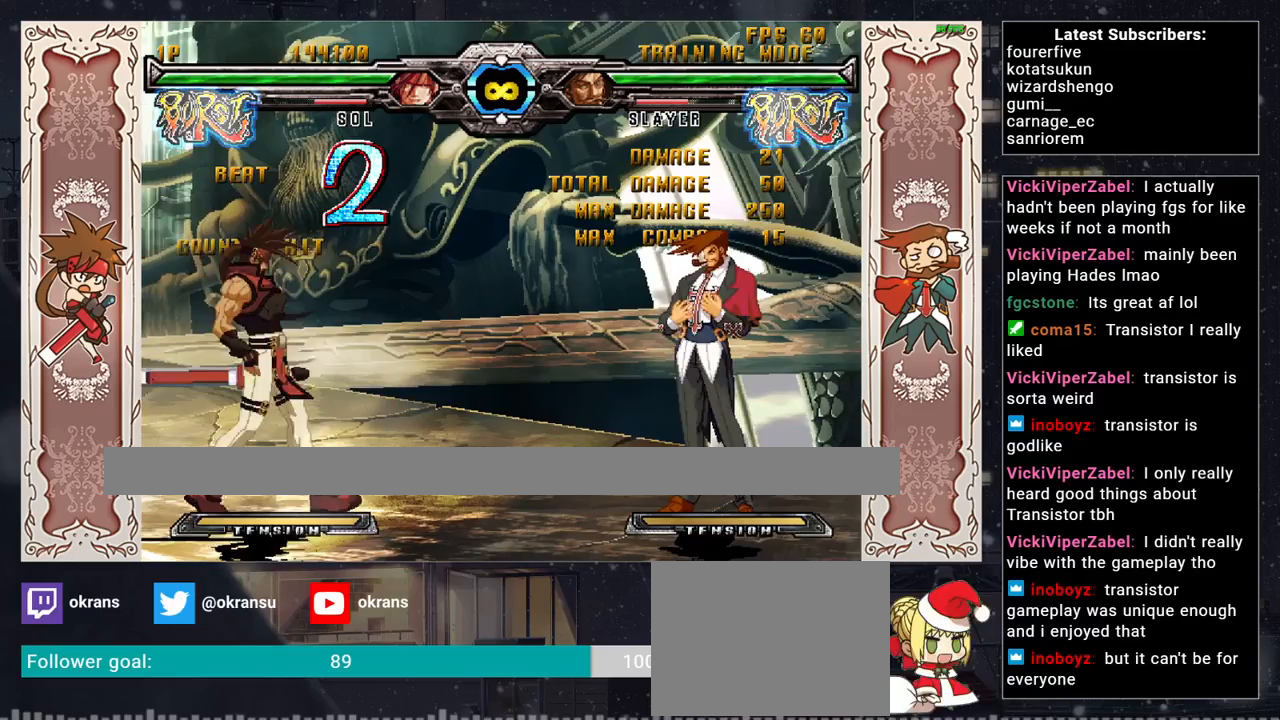
{"buttons": ["TRIANGLE"], "left_stick": "center", "events": [[17, "left_stick", "center"], [267, "left_stick", "right"], [383, "left_stick", "center"], [500, "TRIANGLE", "down"]]}
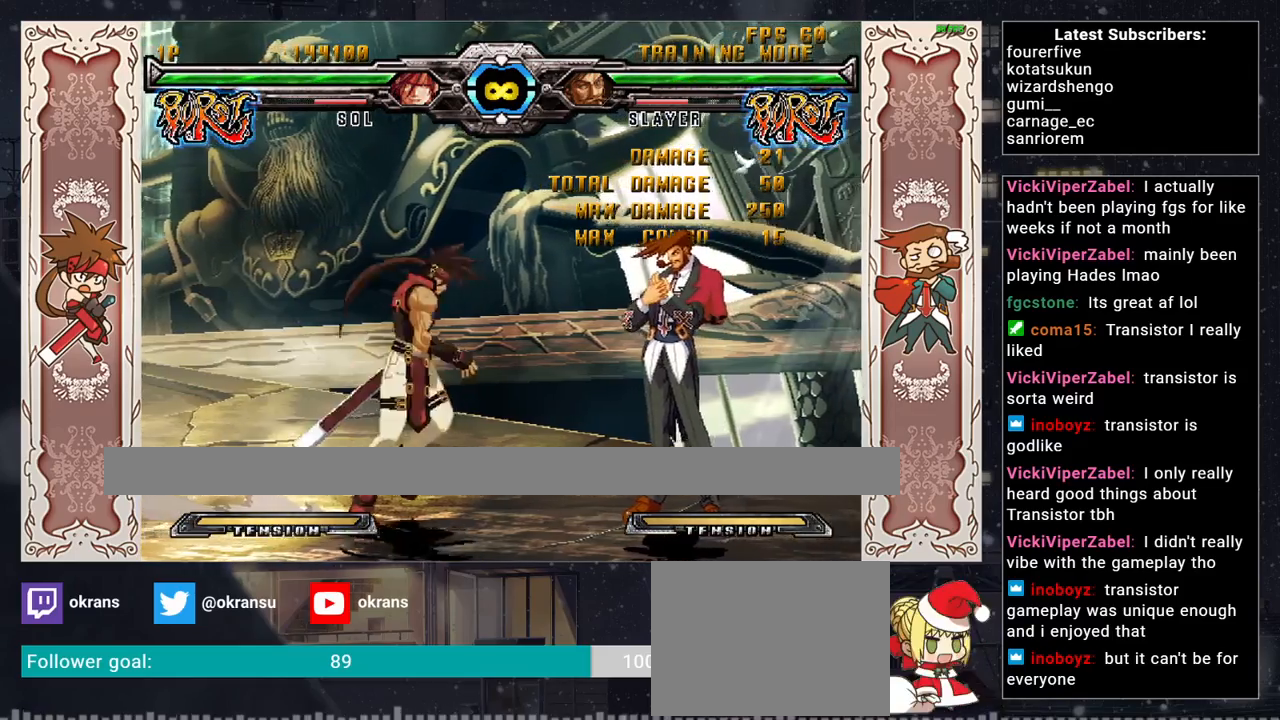
{"buttons": [], "left_stick": "center", "events": [[17, "TRIANGLE", "up"], [67, "TRIANGLE", "down"], [133, "TRIANGLE", "up"], [167, "left_stick", "down"], [317, "TRIANGLE", "down"], [350, "TRIANGLE", "up"], [400, "TRIANGLE", "down"], [433, "TRIANGLE", "up"], [467, "left_stick", "center"]]}
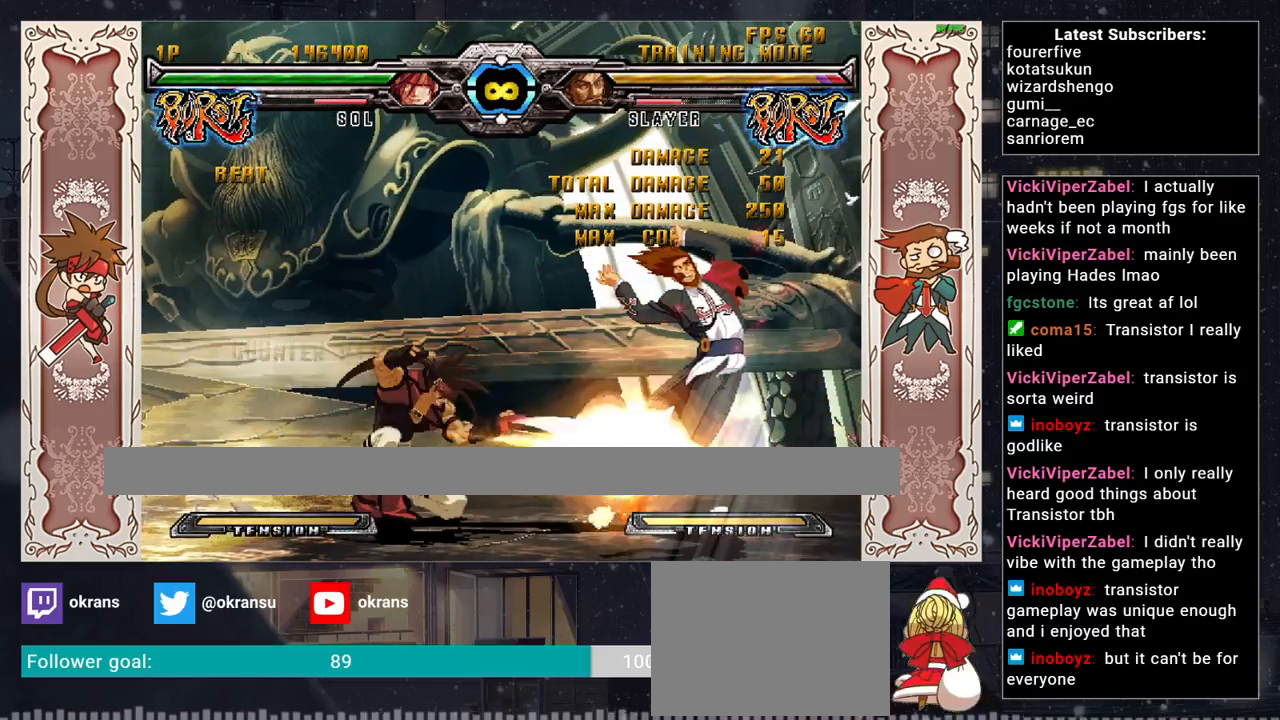
{"buttons": [], "left_stick": "right", "events": [[233, "left_stick", "right"], [300, "left_stick", "center"], [383, "left_stick", "right"]]}
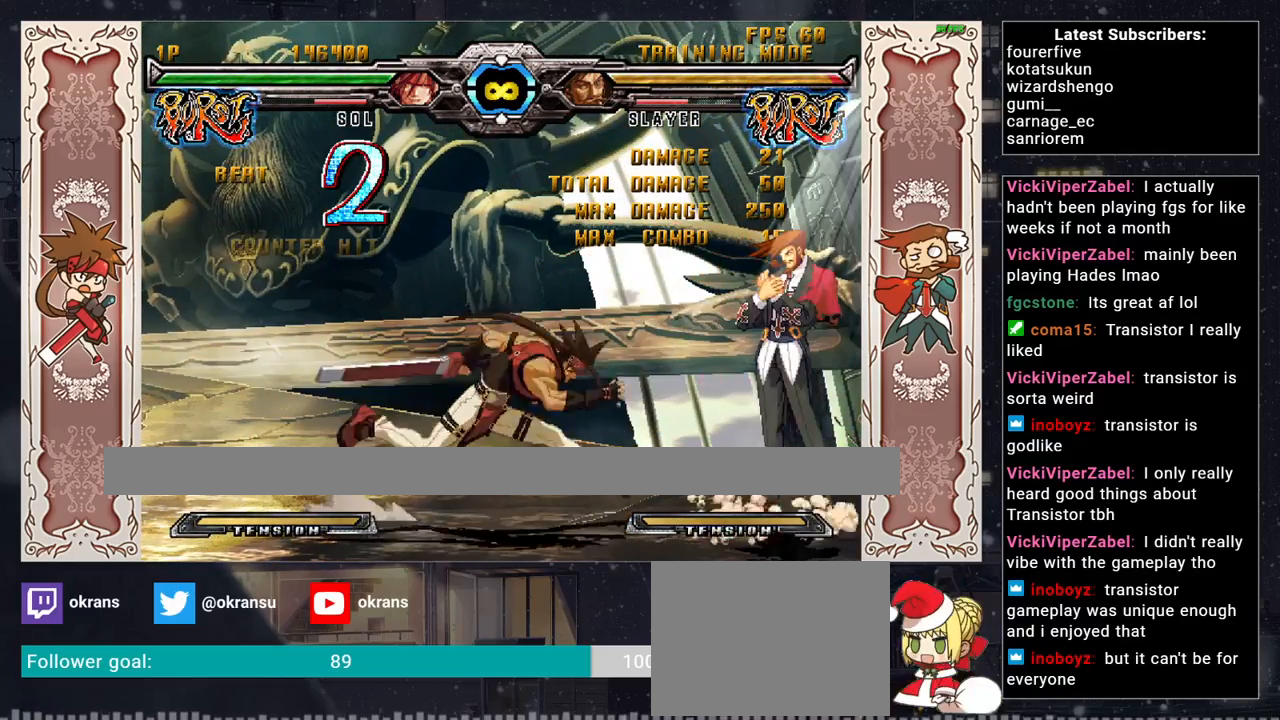
{"buttons": [], "left_stick": "left", "events": [[17, "left_stick", "center"], [200, "left_stick", "left"]]}
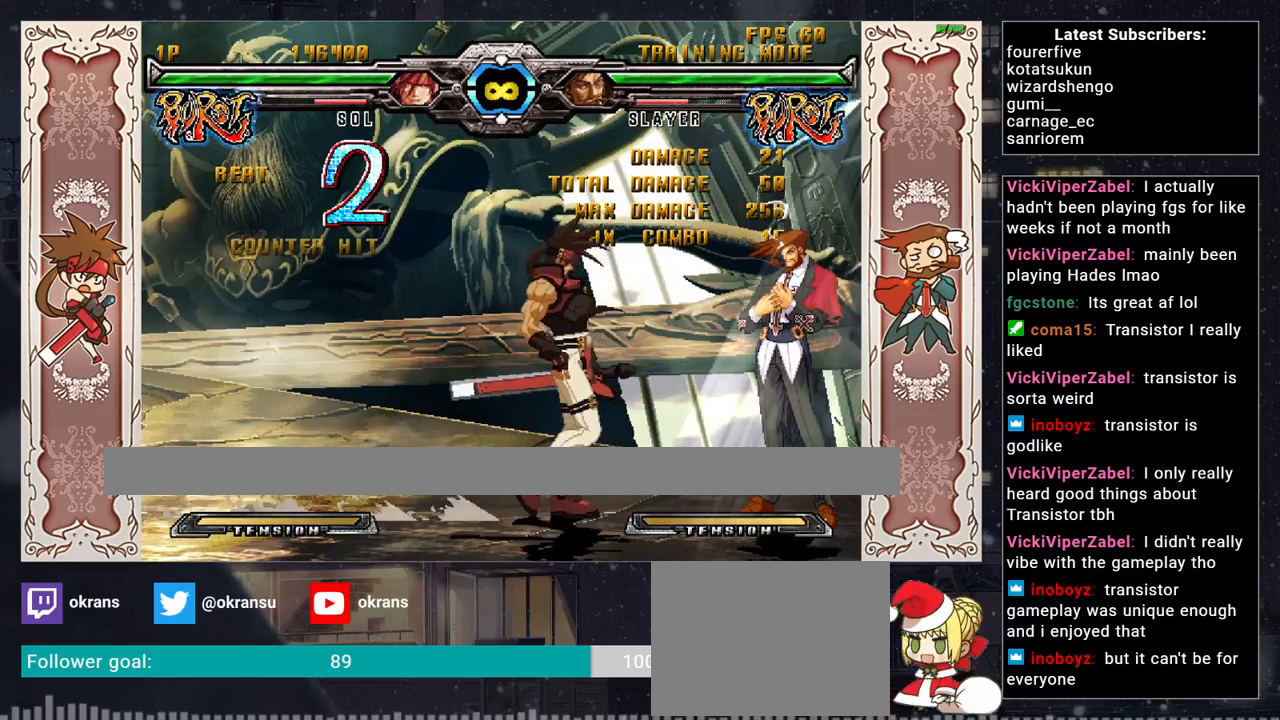
{"buttons": [], "left_stick": "left", "events": []}
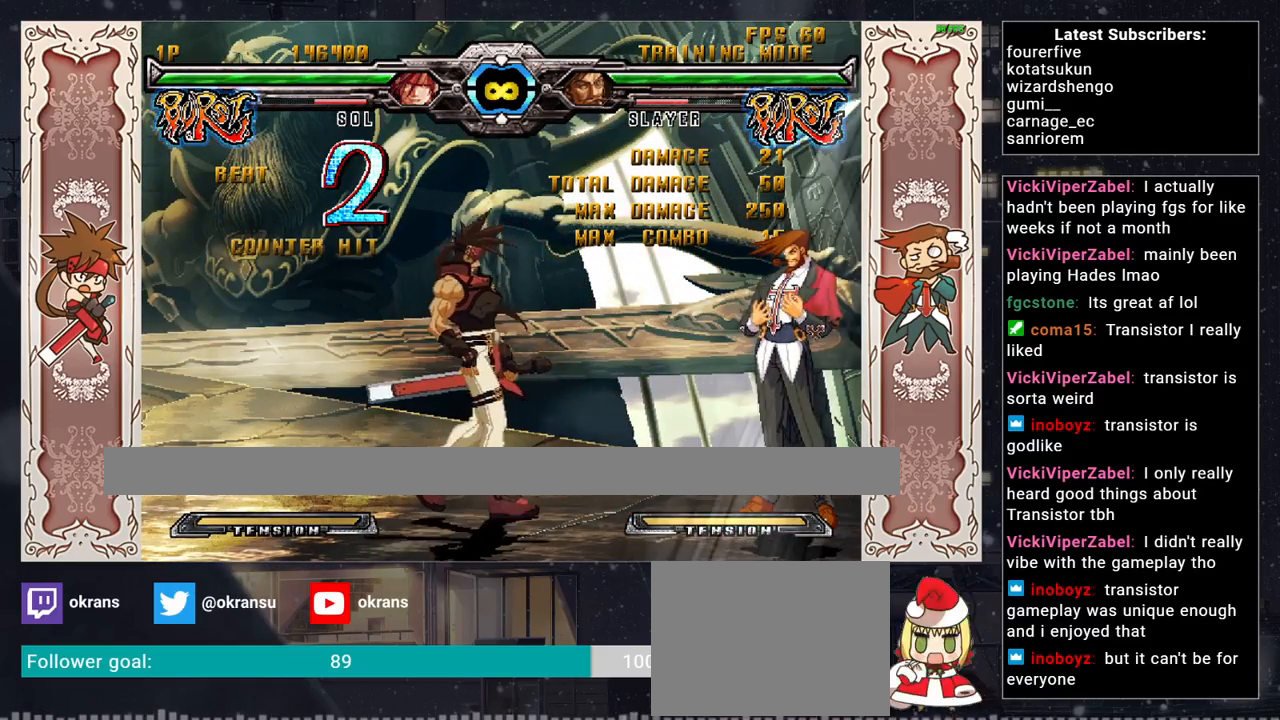
{"buttons": [], "left_stick": "down-left", "events": [[500, "left_stick", "down-left"]]}
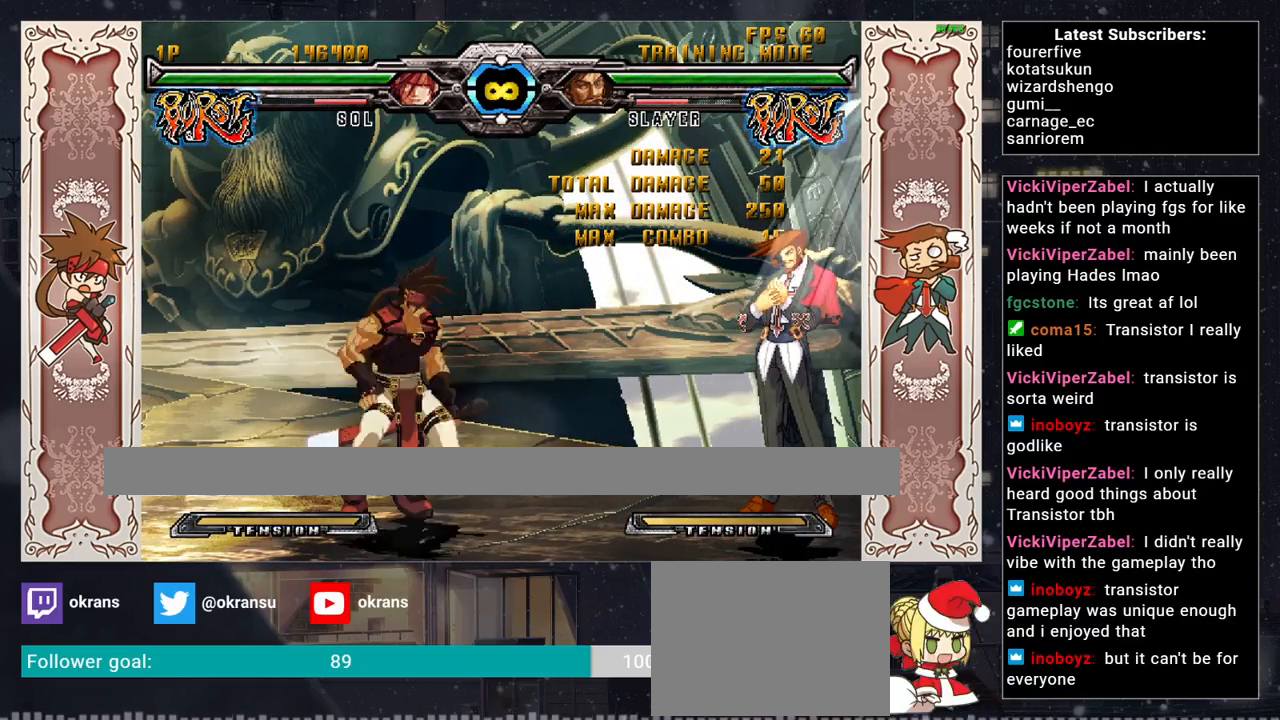
{"buttons": ["SQUARE"], "left_stick": "center", "events": [[50, "left_stick", "down"], [117, "left_stick", "right"], [150, "SQUARE", "down"], [250, "left_stick", "center"]]}
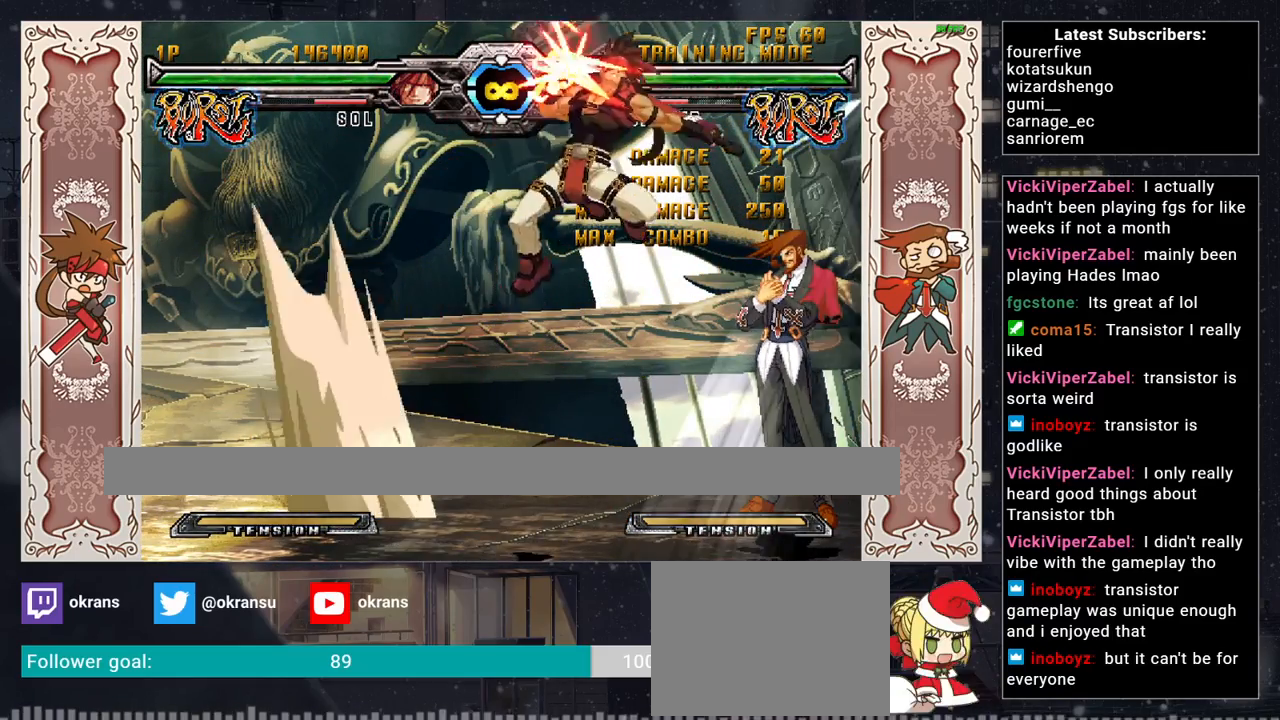
{"buttons": [], "left_stick": "center", "events": [[483, "SQUARE", "up"]]}